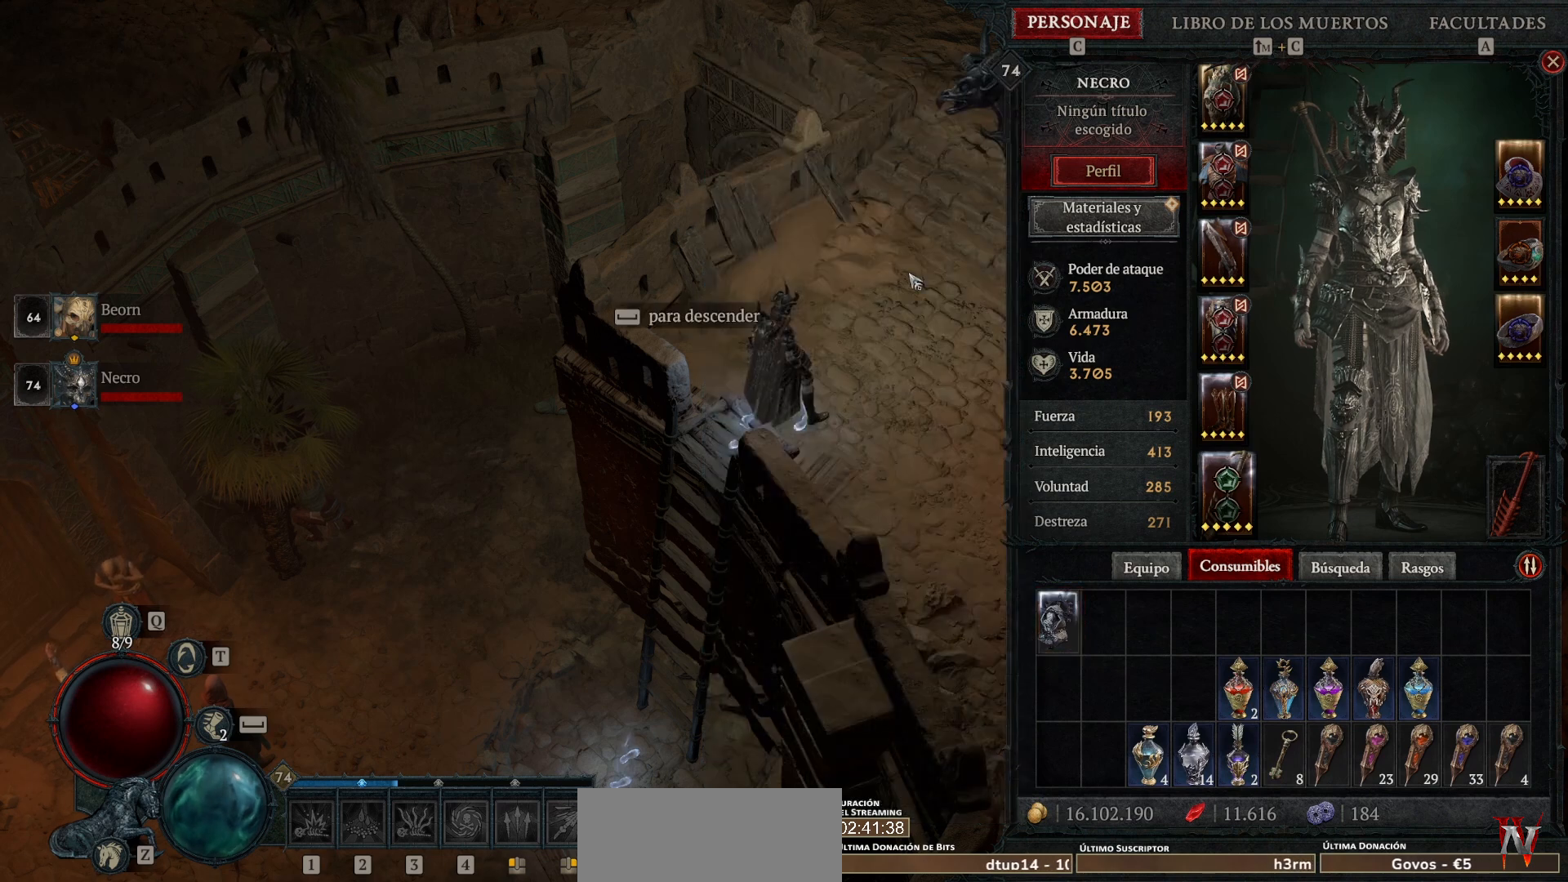
Gameplay with keyboard and mouse; each line is a JSON object with the keys and mouse buttons held at the frame after it. "events" lists presses ("down") and releases ("up") of "shift", "mouse_left", "mouse_right", "mouse_mb4" and "mouse_mb5" between this image and that frame as [ms after this image, input, new state], when the widget could be followed in between. "mouse_left", "mouse_right", "mouse_mb4", "mouse_mb5" = the "left", "right", "mb4", "mb5" buttons of the "mouse" list. No other keys are recorded. Not read: mouse_move.
{"keys": [], "mouse": ["left", "mb4"], "events": [[40, "mouse_left", "down"], [40, "mouse_mb4", "down"]]}
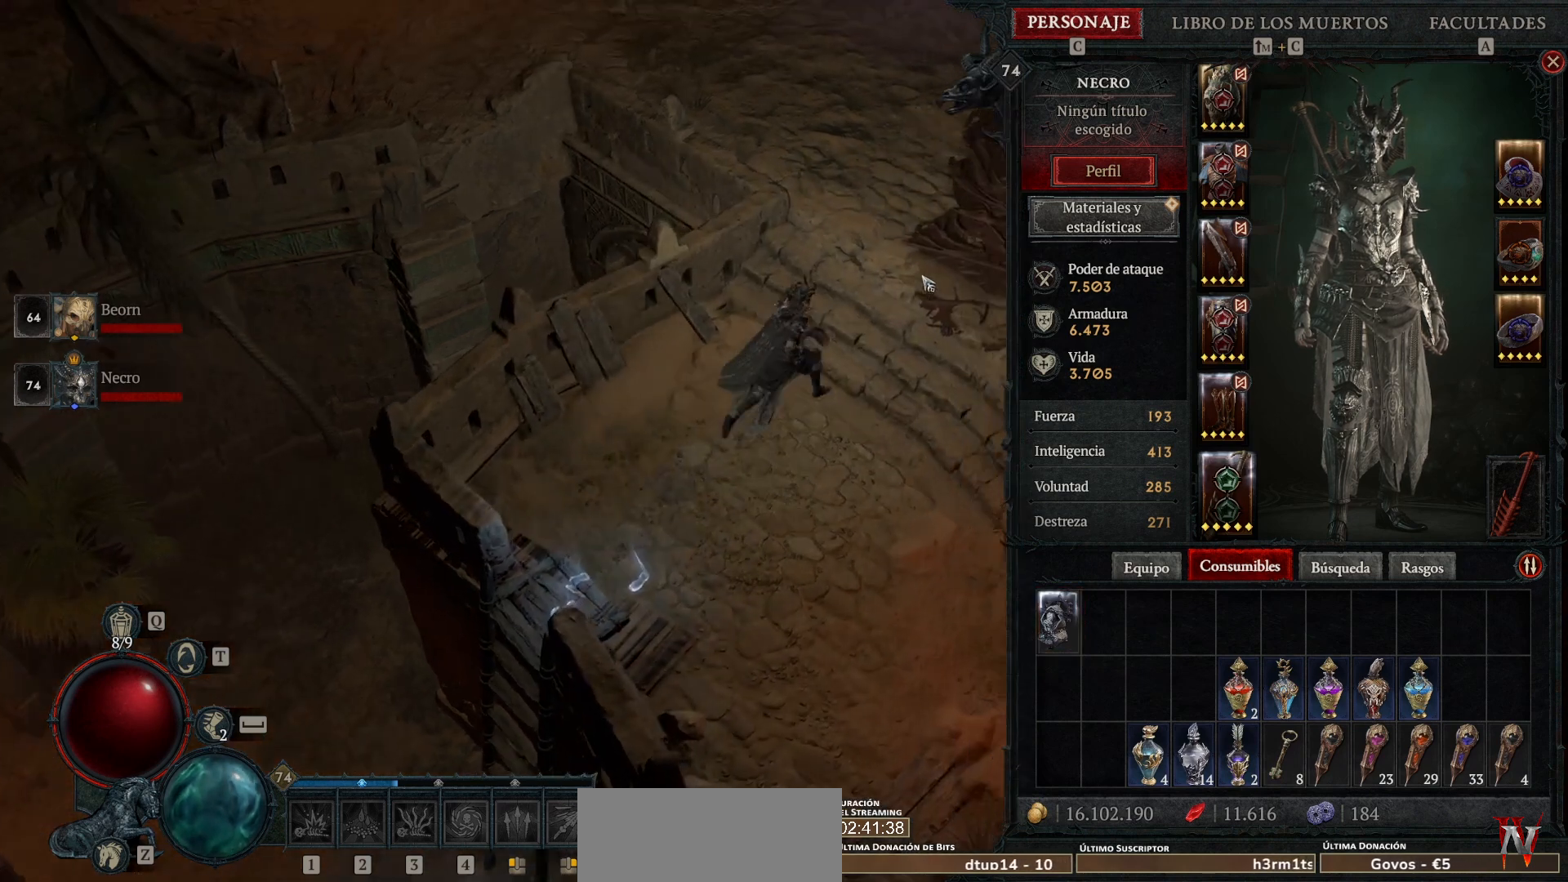
{"keys": [], "mouse": ["left", "mb4"], "events": []}
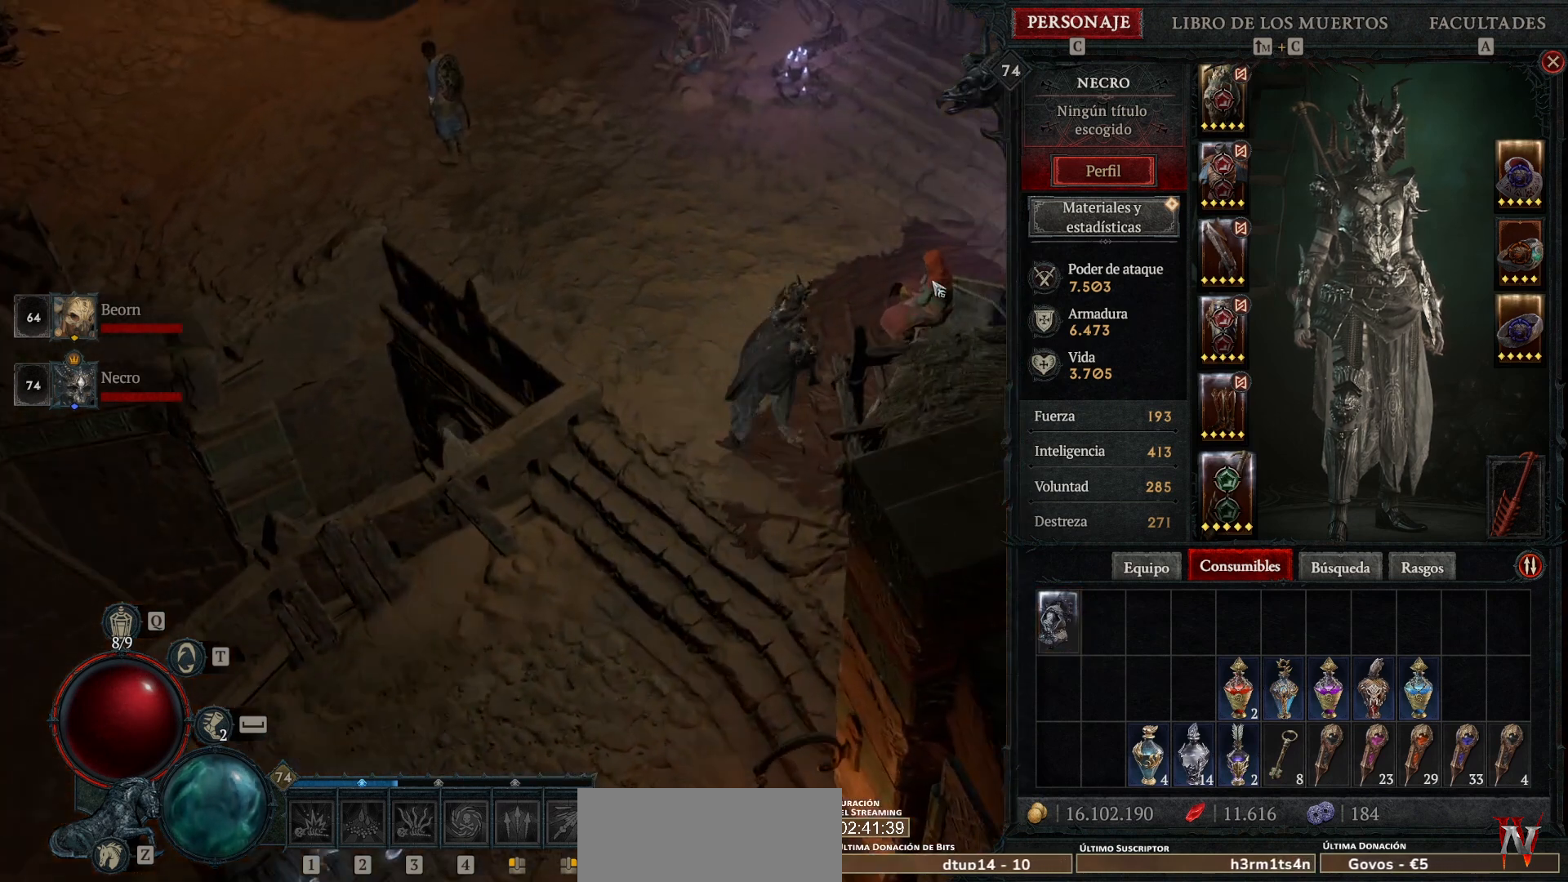
{"keys": [], "mouse": ["left", "mb4"], "events": []}
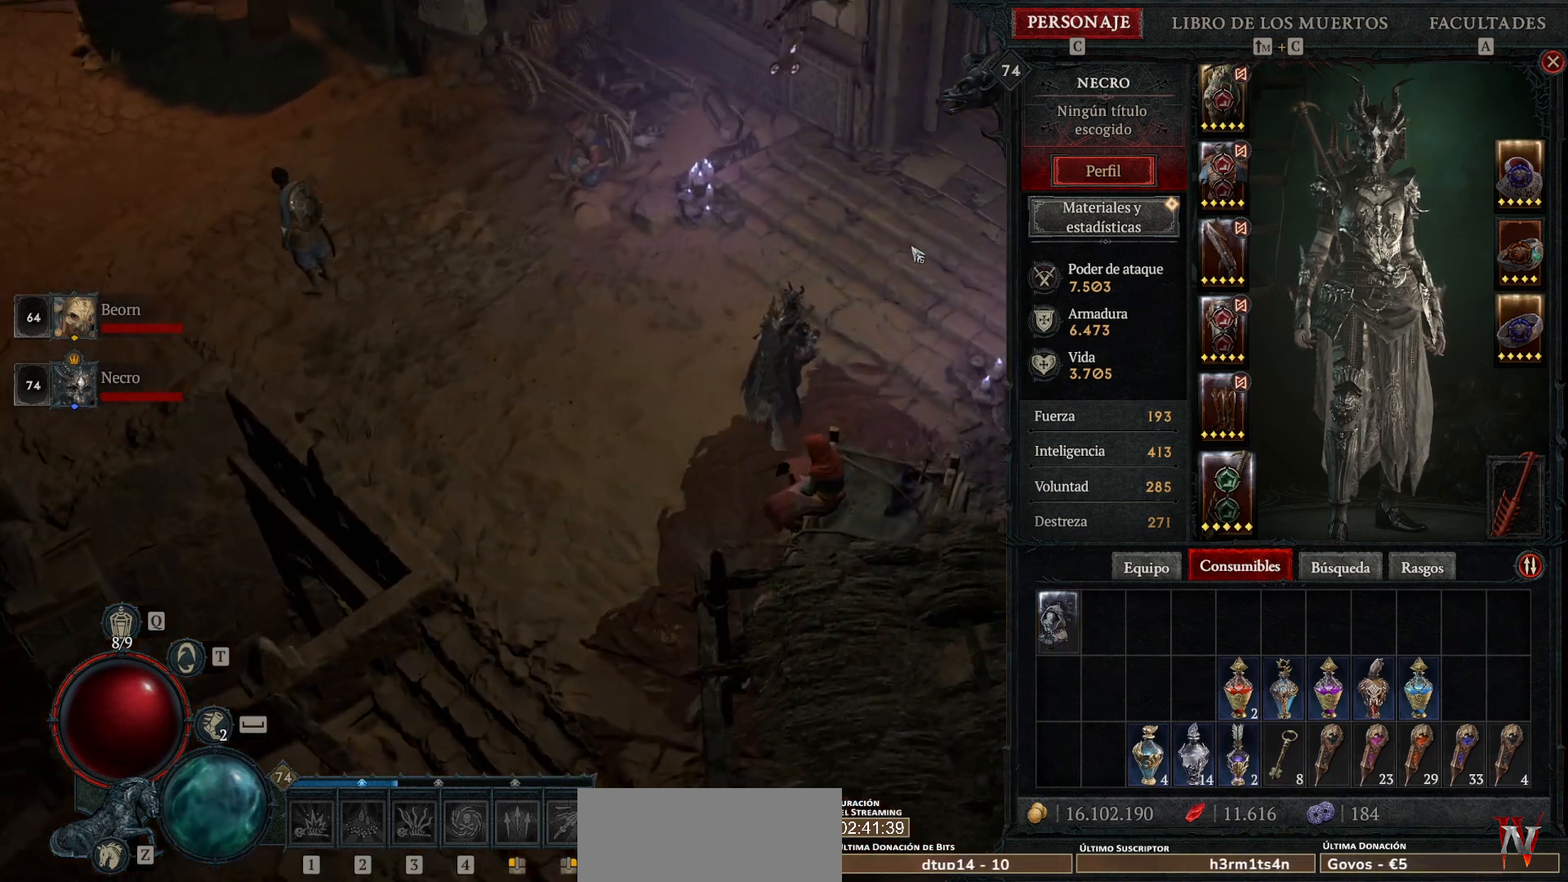
{"keys": [], "mouse": [], "events": [[360, "mouse_left", "up"], [360, "mouse_mb4", "up"]]}
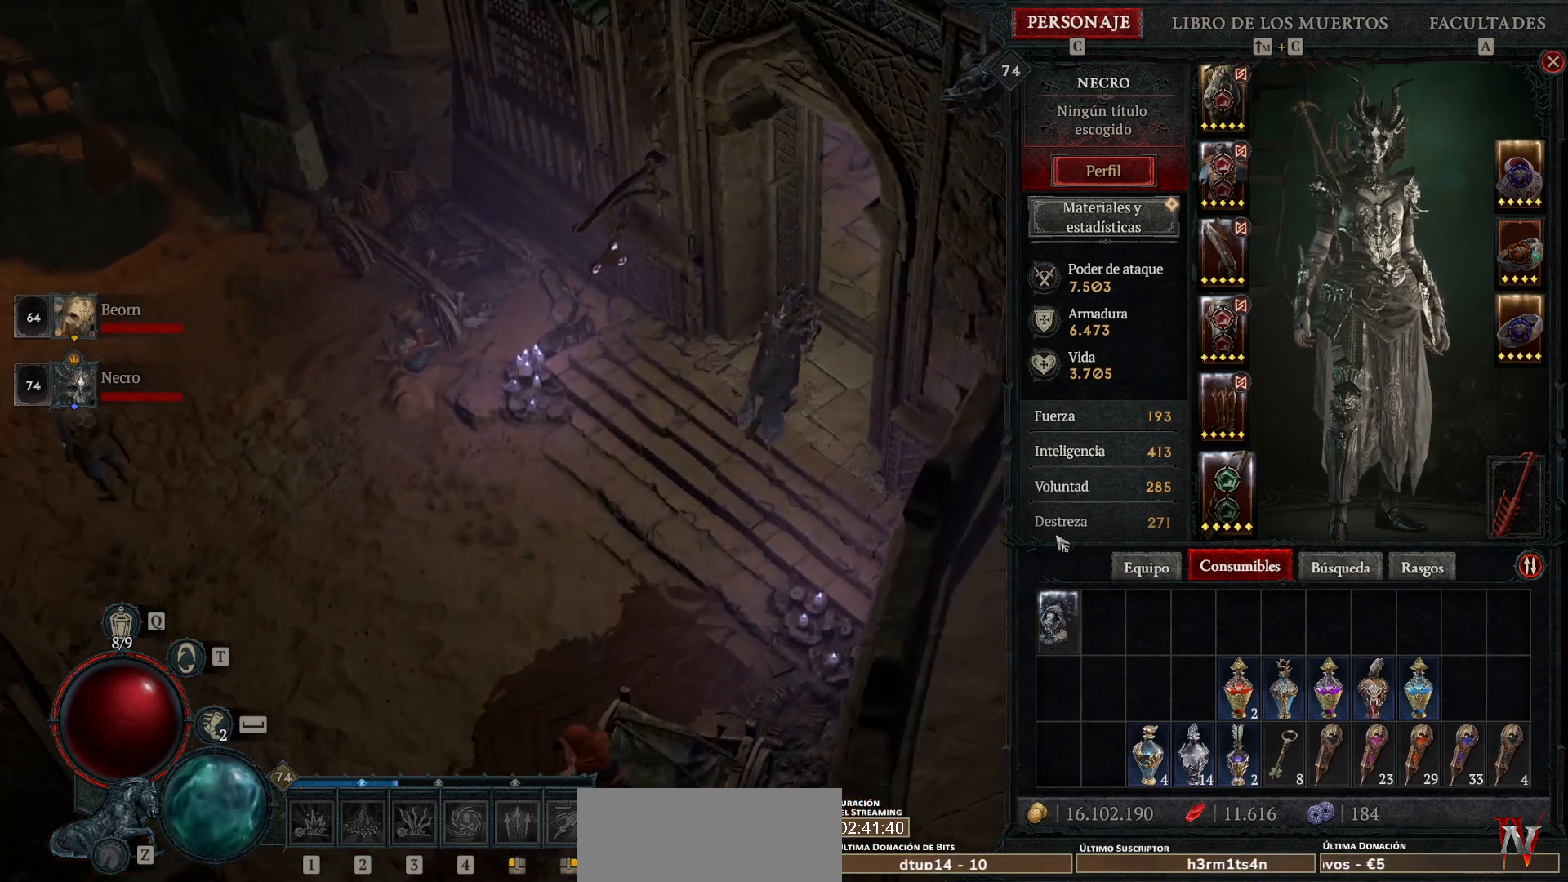
{"keys": [], "mouse": [], "events": [[360, "mouse_mb5", "down"], [360, "mouse_right", "down"], [440, "mouse_mb5", "up"], [440, "mouse_right", "up"]]}
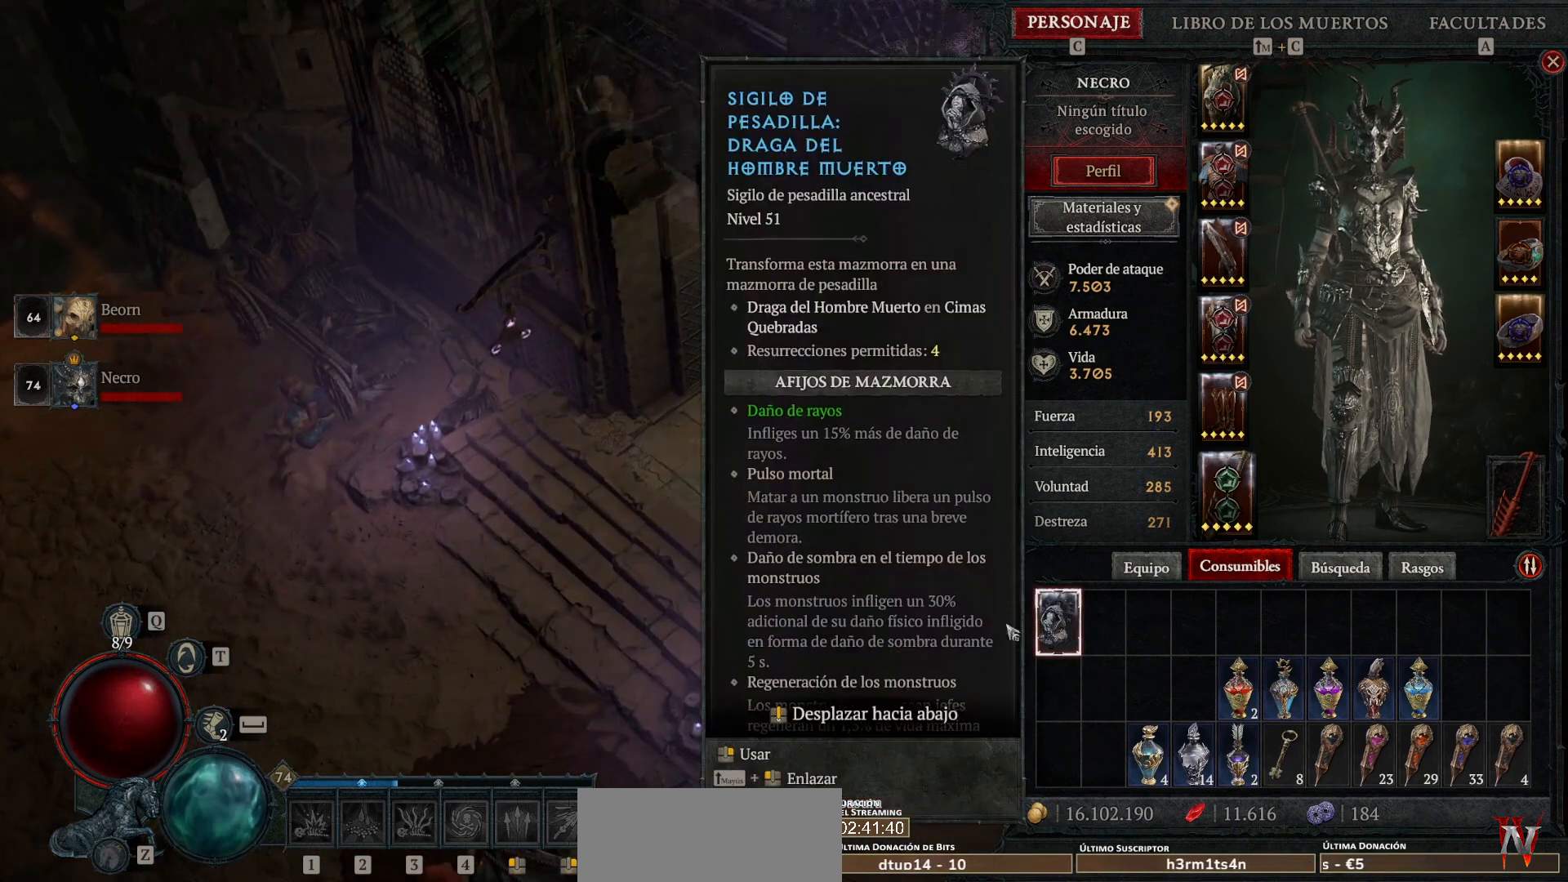
{"keys": [], "mouse": [], "events": []}
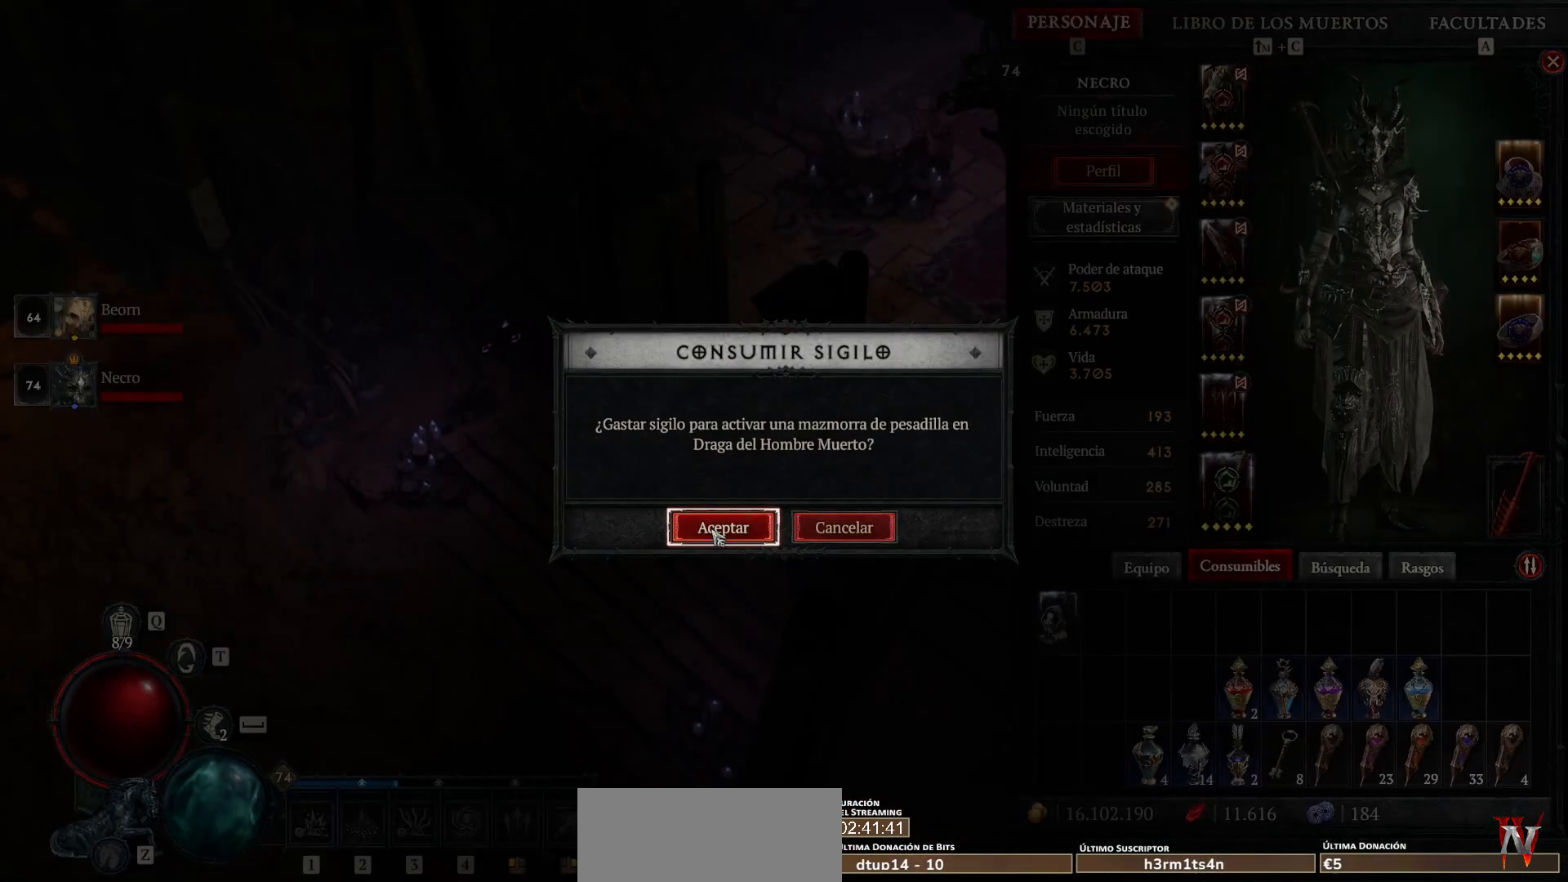
{"keys": [], "mouse": [], "events": [[40, "mouse_left", "down"], [40, "mouse_mb4", "down"], [160, "mouse_left", "up"], [160, "mouse_mb4", "up"]]}
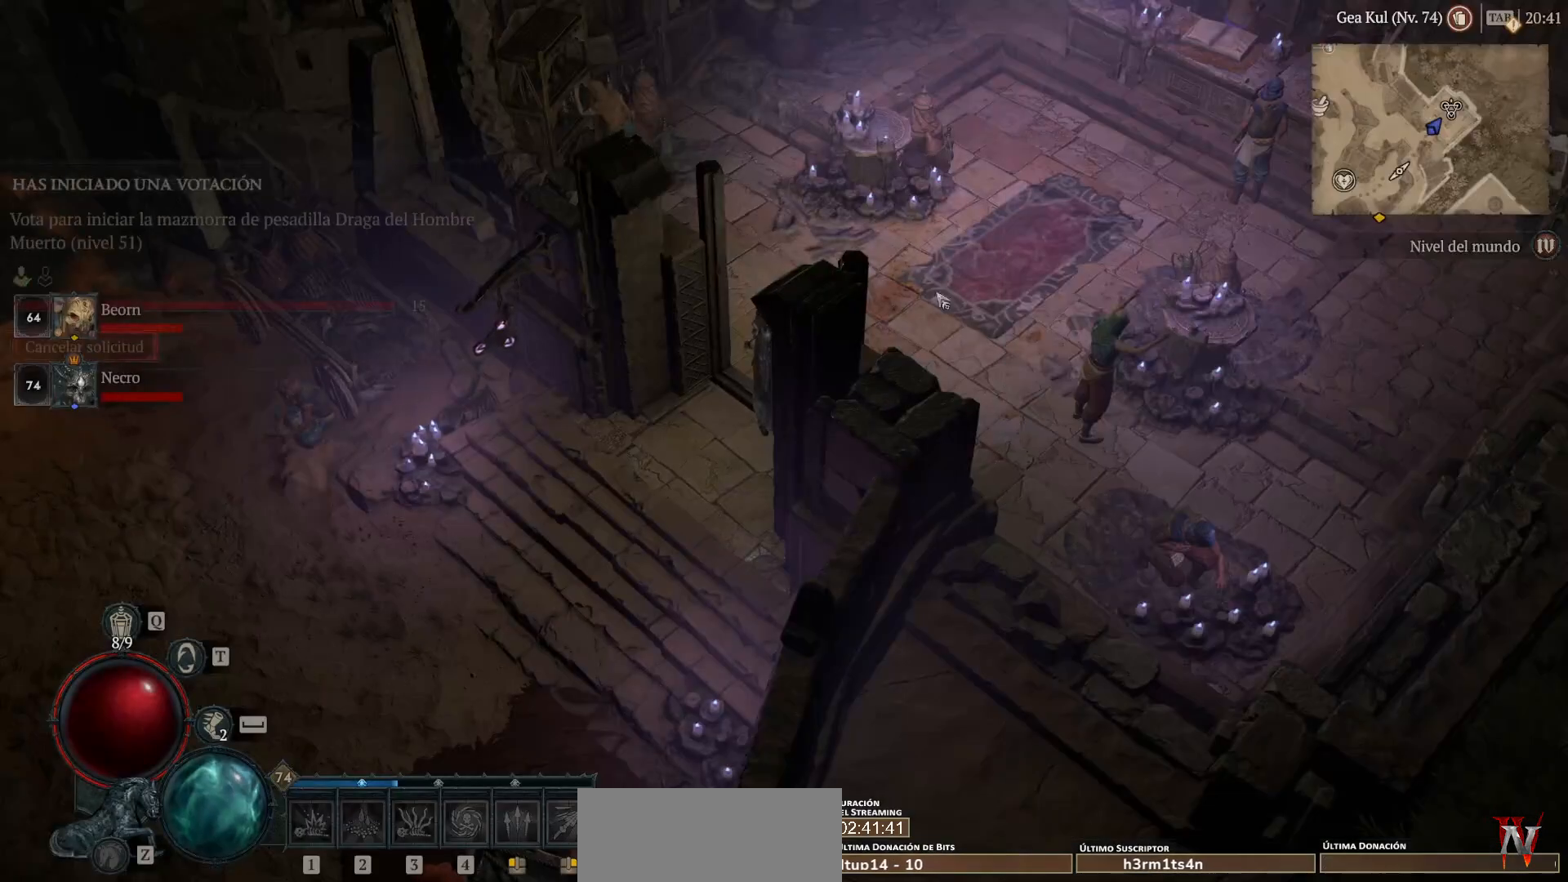
{"keys": [], "mouse": ["left", "mb4"], "events": [[80, "mouse_left", "down"], [80, "mouse_mb4", "down"]]}
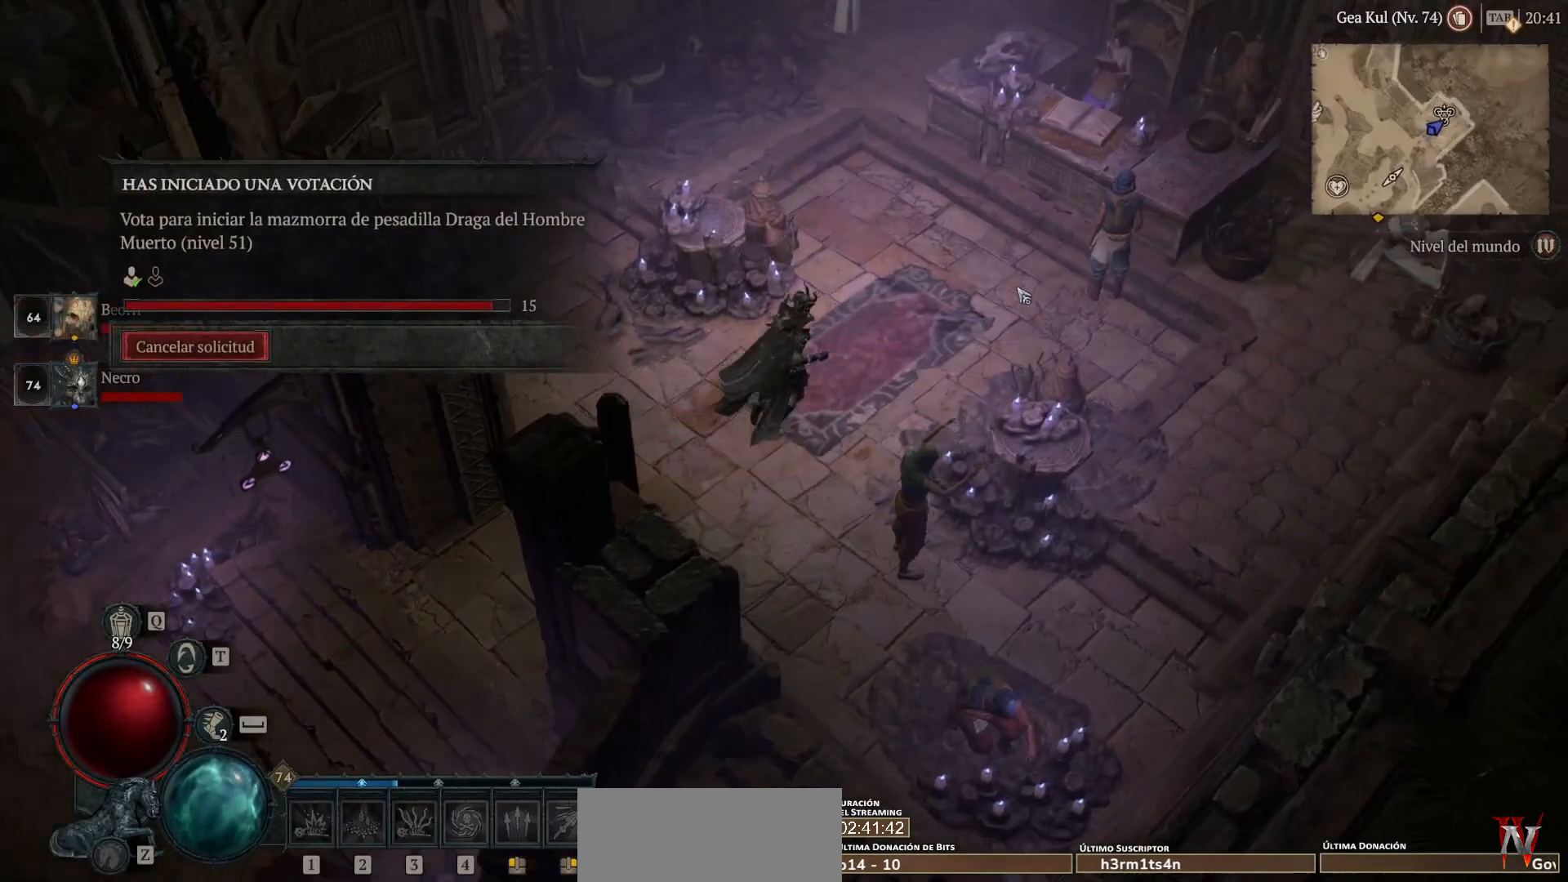
{"keys": [], "mouse": [], "events": [[400, "mouse_left", "up"], [400, "mouse_mb4", "up"]]}
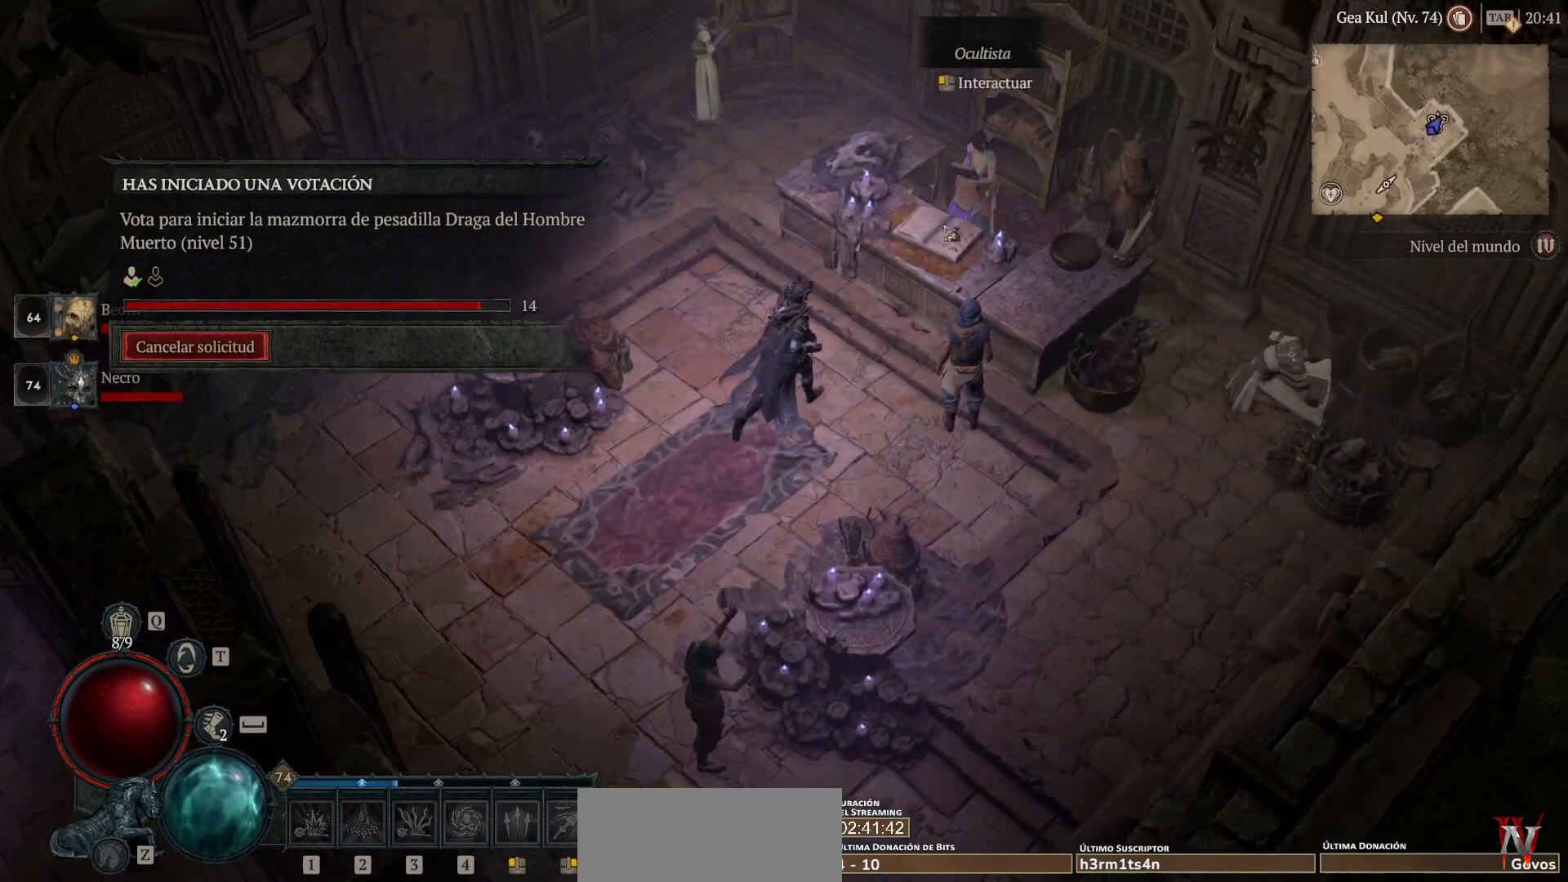
{"keys": [], "mouse": [], "events": [[120, "mouse_left", "down"], [120, "mouse_mb4", "down"], [160, "mouse_left", "up"], [160, "mouse_mb4", "up"]]}
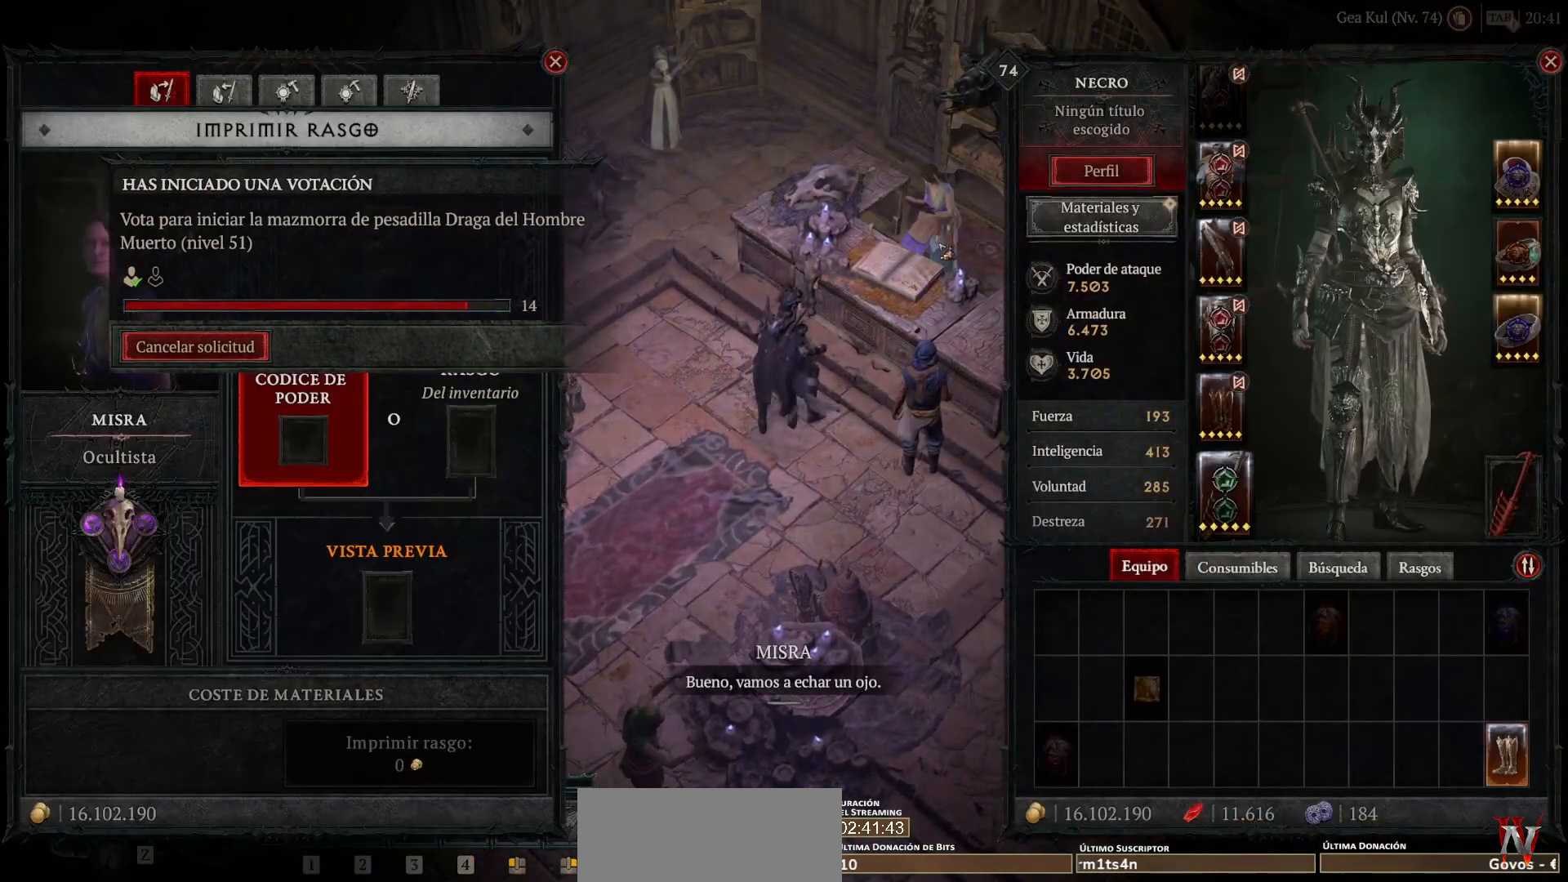
{"keys": [], "mouse": [], "events": []}
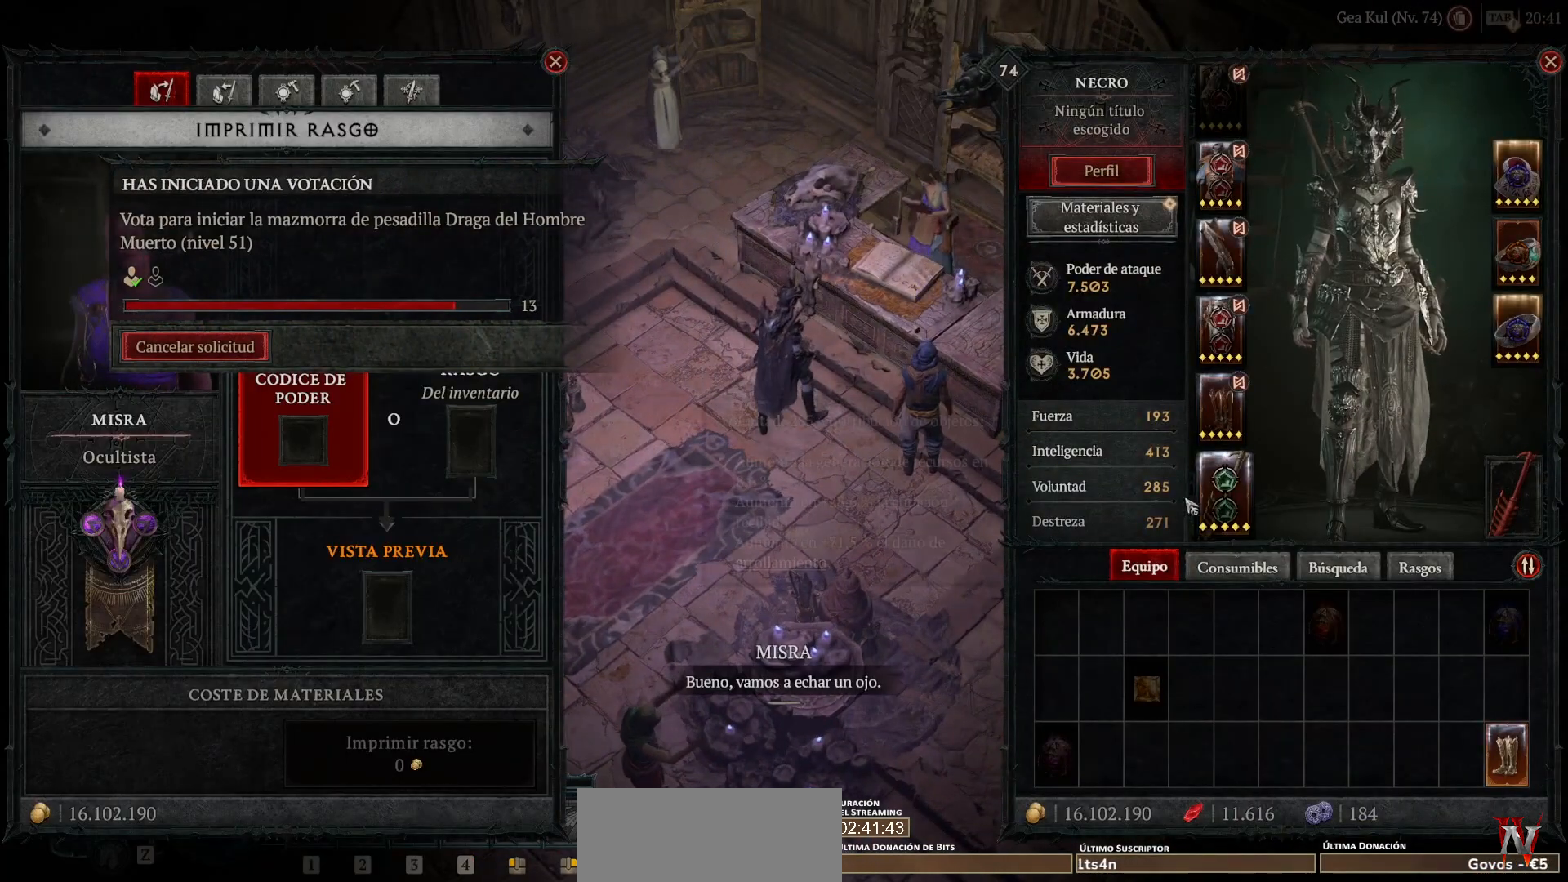
{"keys": [], "mouse": [], "events": []}
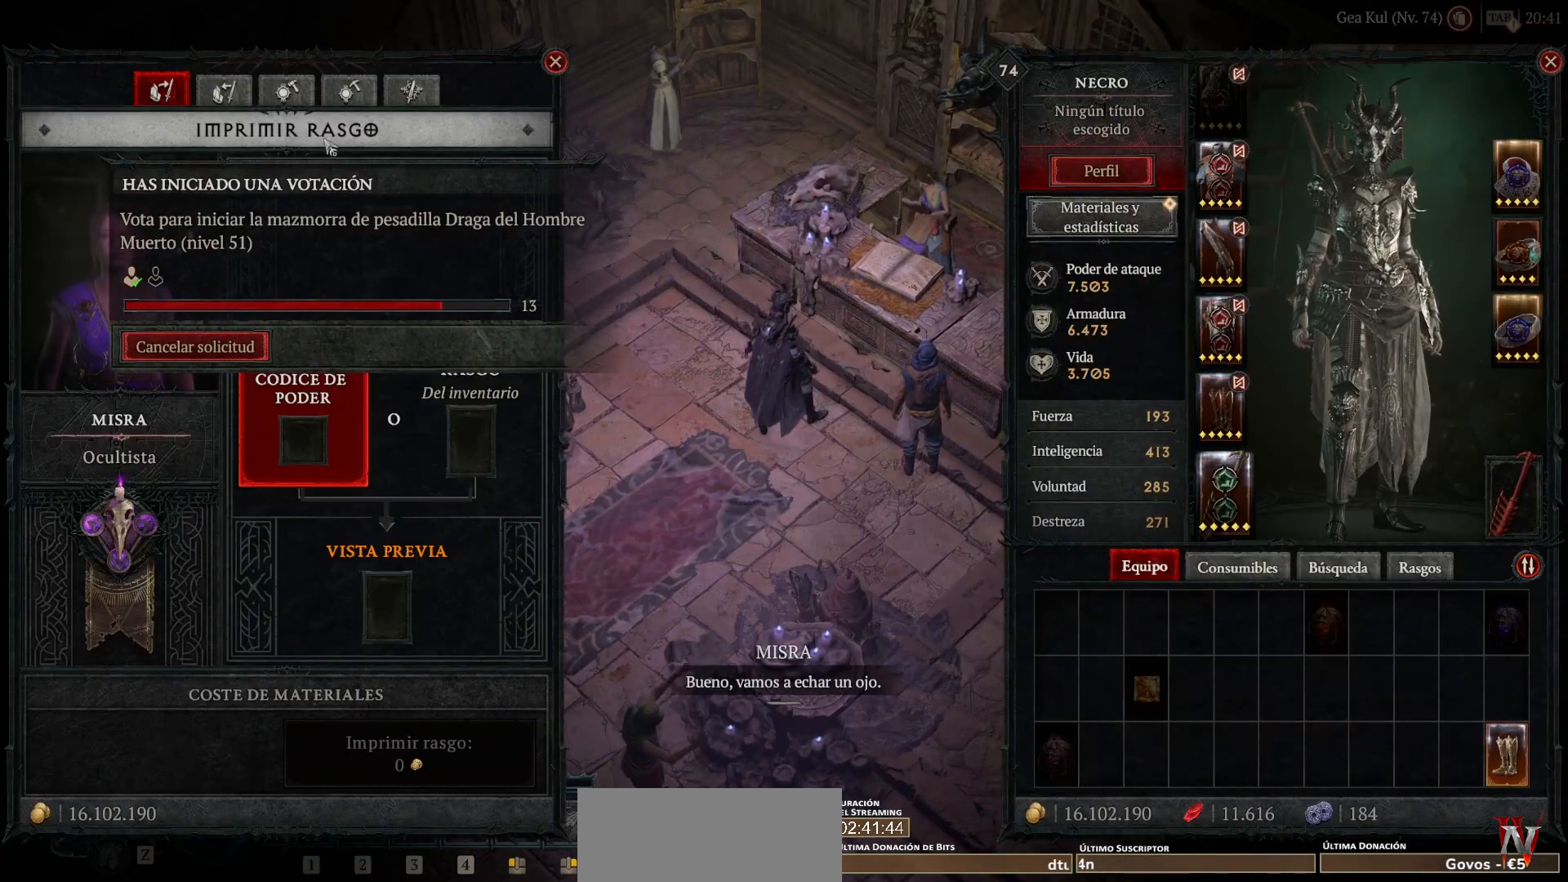
{"keys": [], "mouse": [], "events": [[320, "mouse_left", "down"], [320, "mouse_mb4", "down"], [360, "mouse_left", "up"], [360, "mouse_mb4", "up"]]}
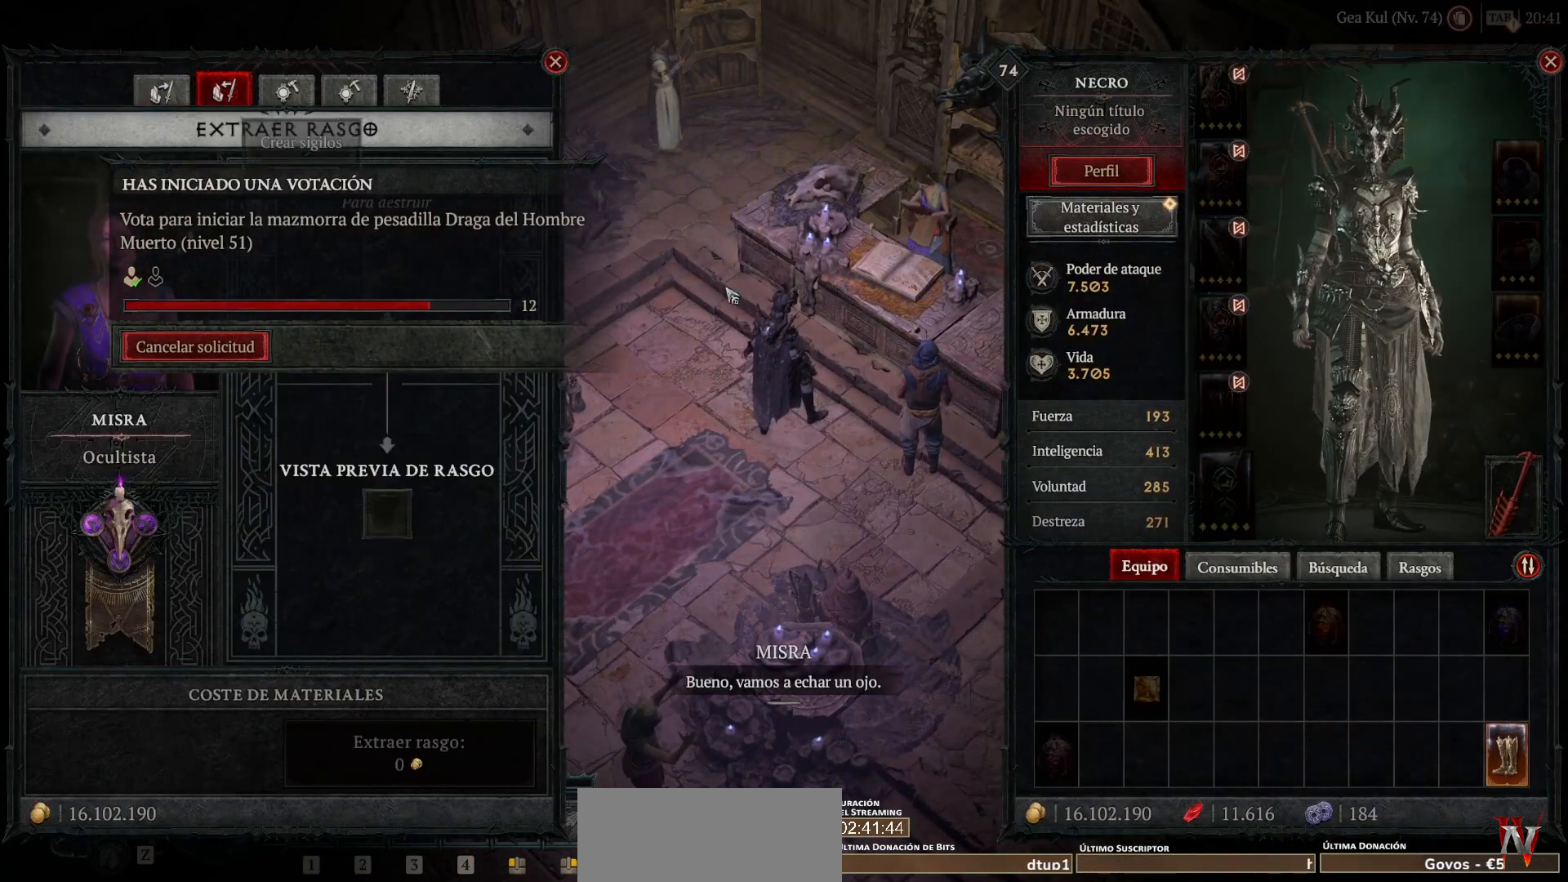
{"keys": [], "mouse": [], "events": []}
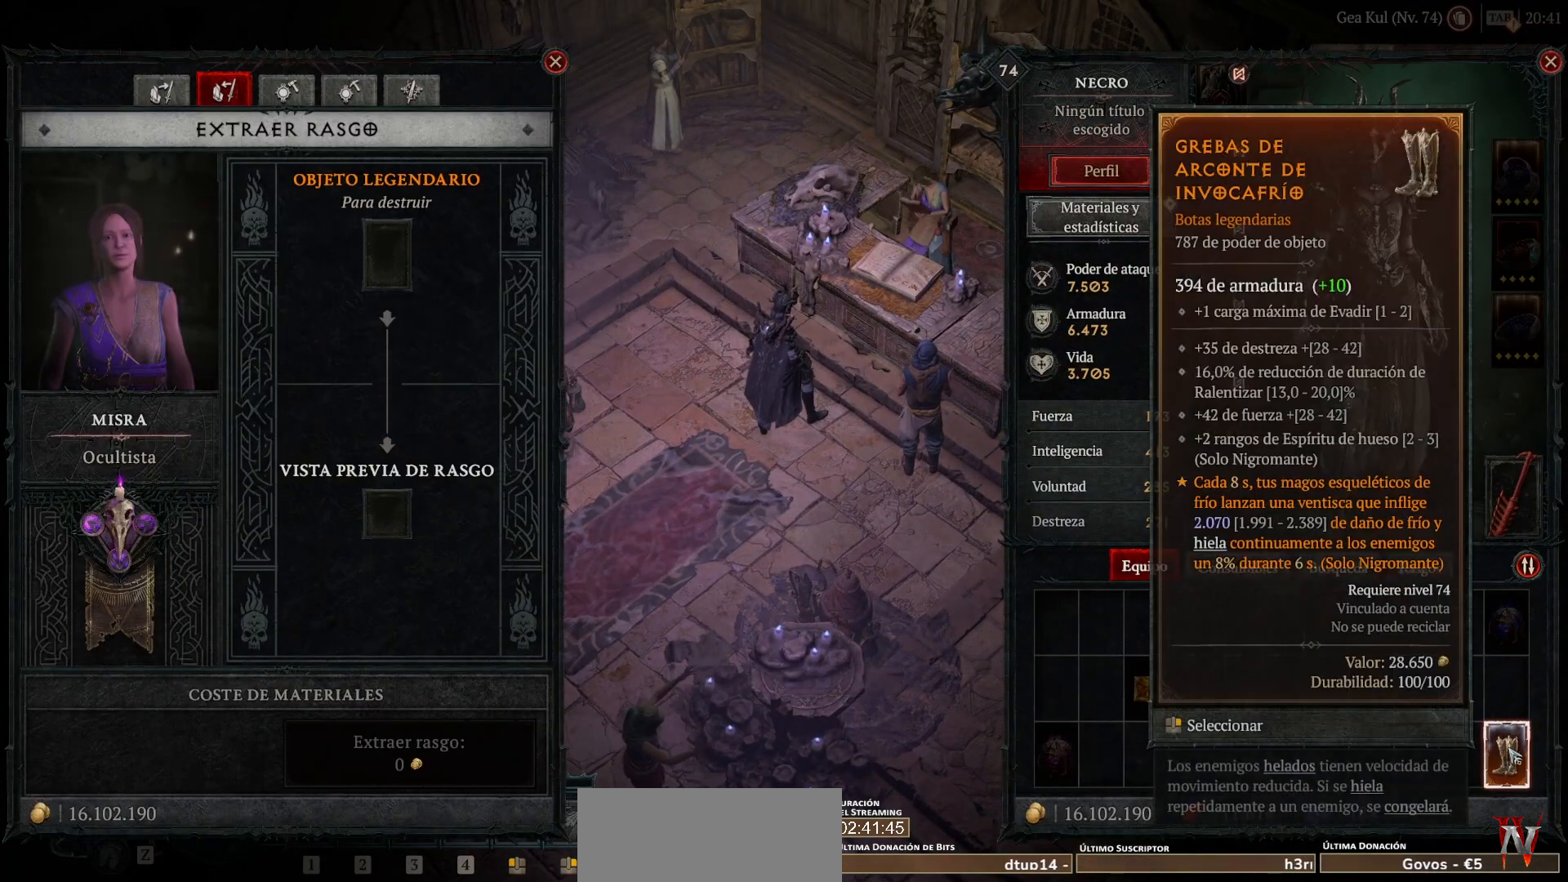
{"keys": [], "mouse": [], "events": [[80, "mouse_mb5", "down"], [80, "mouse_right", "down"], [120, "mouse_mb5", "up"], [120, "mouse_right", "up"]]}
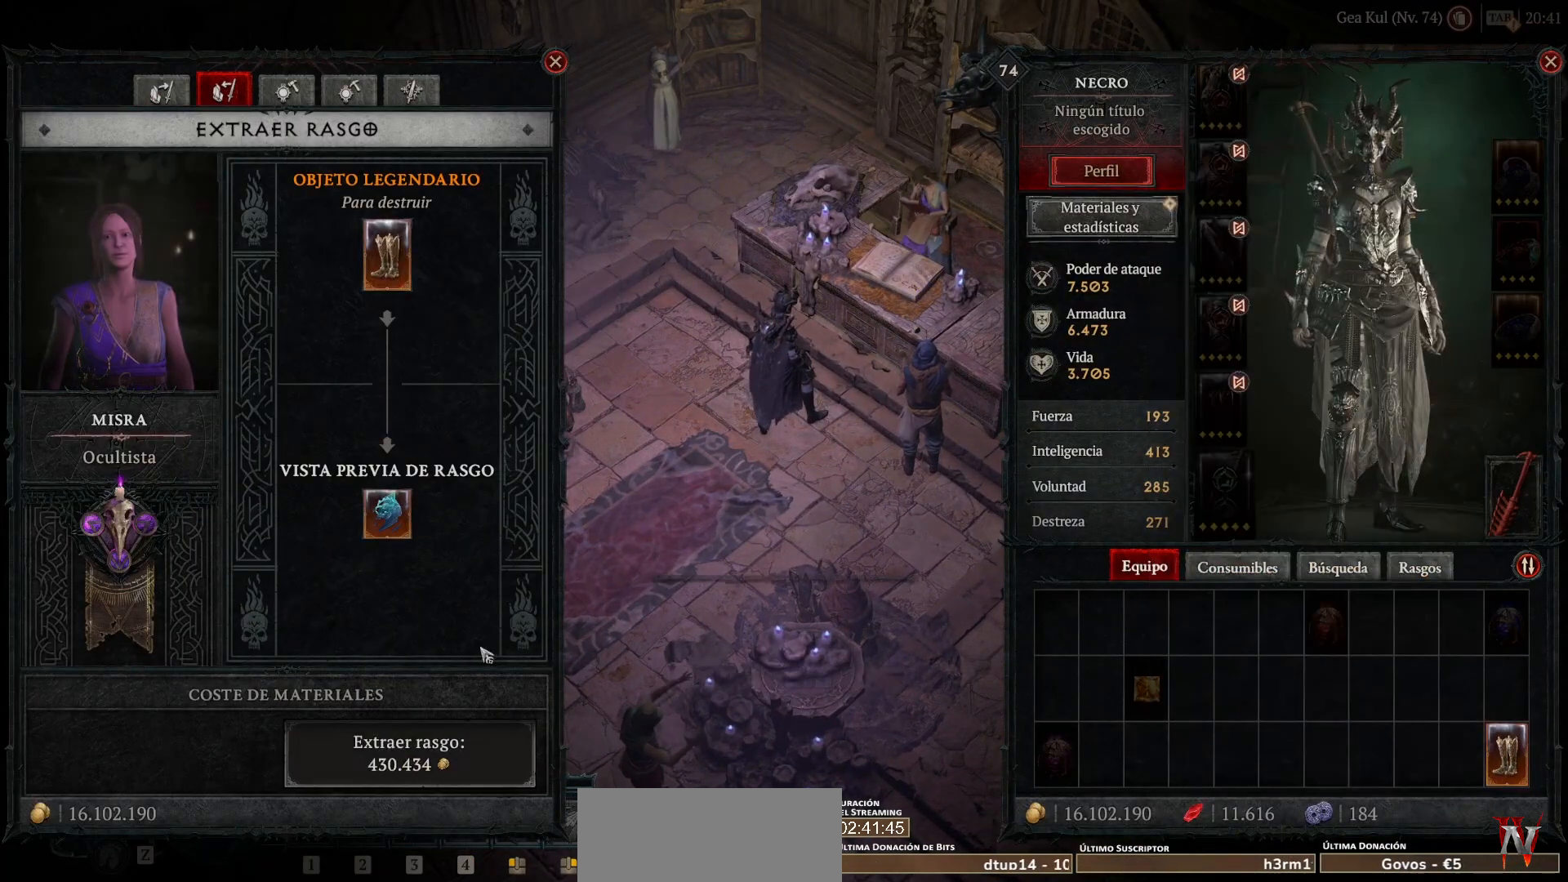
{"keys": [], "mouse": [], "events": [[280, "mouse_left", "down"], [320, "mouse_mb4", "down"], [360, "mouse_left", "up"], [360, "mouse_mb4", "up"]]}
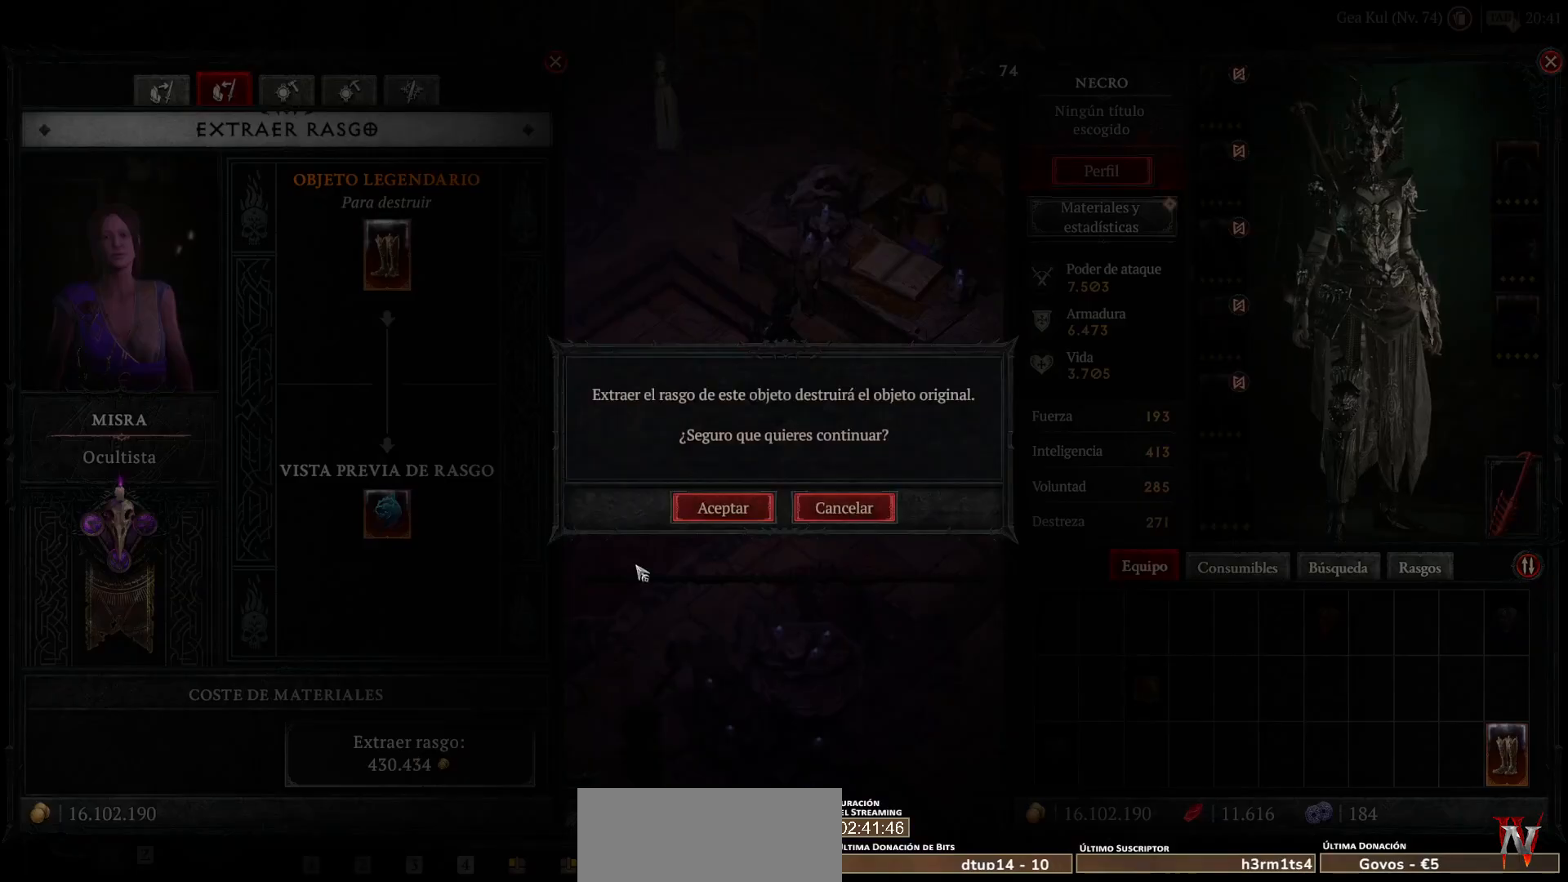
{"keys": [], "mouse": [], "events": [[360, "mouse_left", "down"], [360, "mouse_mb4", "down"], [400, "mouse_left", "up"], [400, "mouse_mb4", "up"]]}
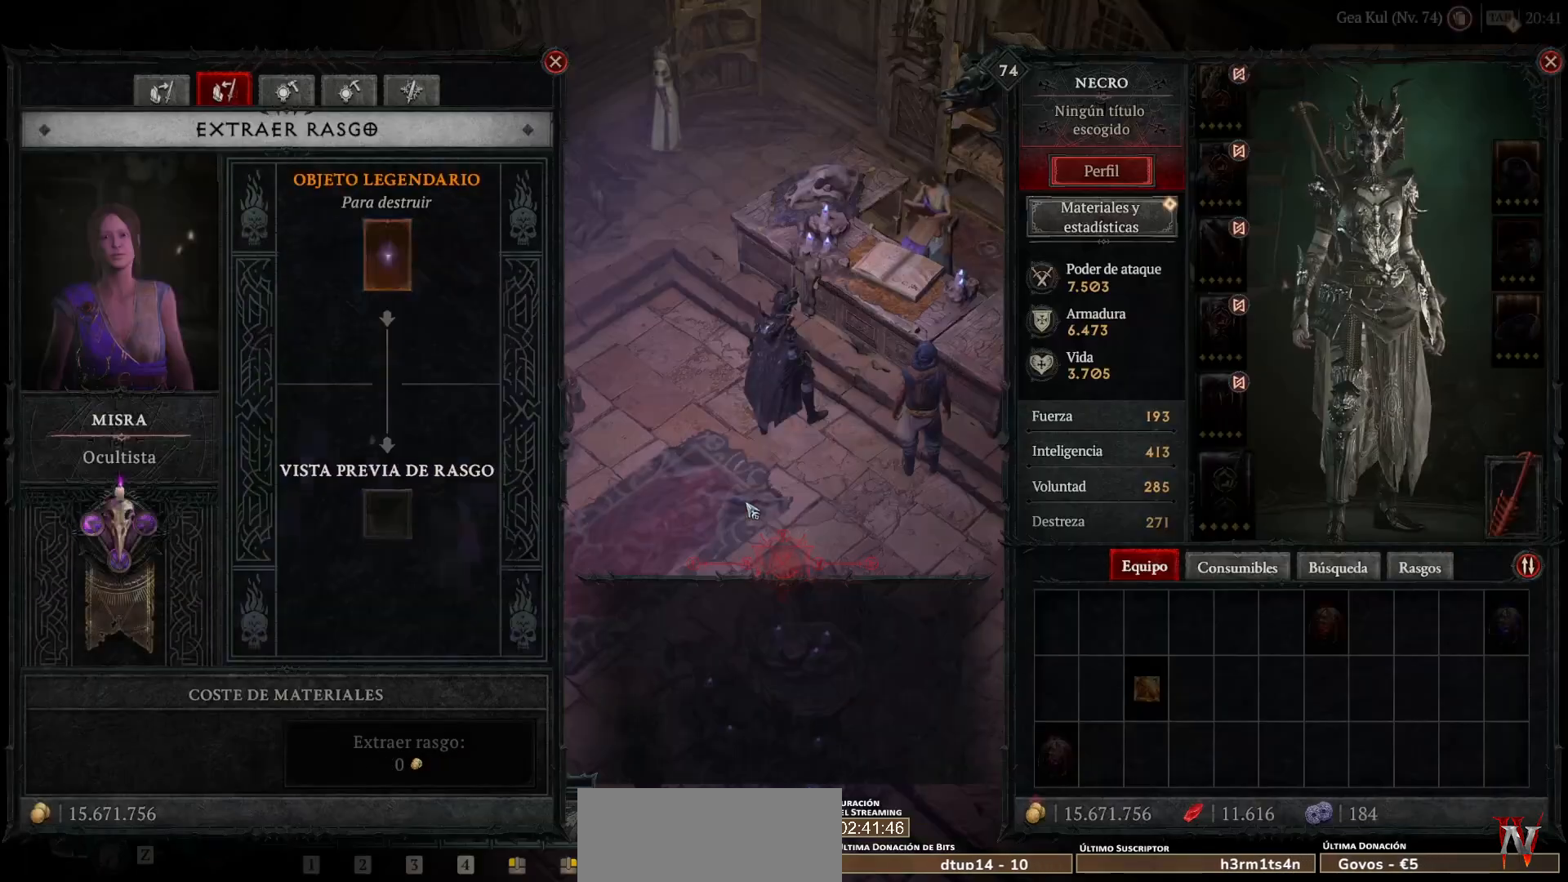
{"keys": [], "mouse": [], "events": []}
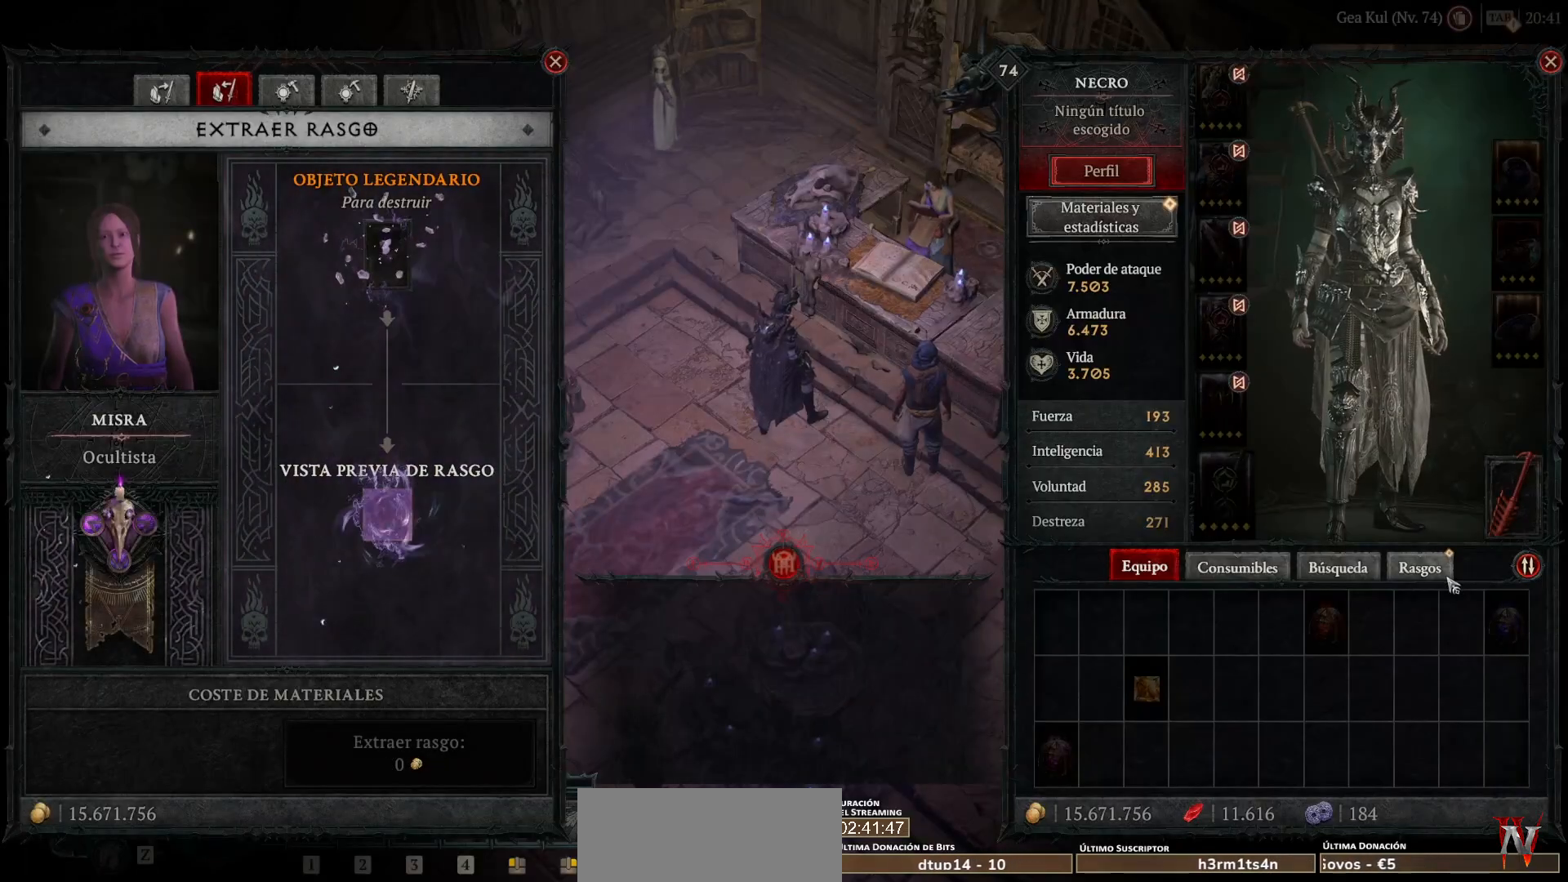
{"keys": [], "mouse": [], "events": [[240, "mouse_left", "down"], [240, "mouse_mb4", "down"], [280, "mouse_left", "up"], [280, "mouse_mb4", "up"]]}
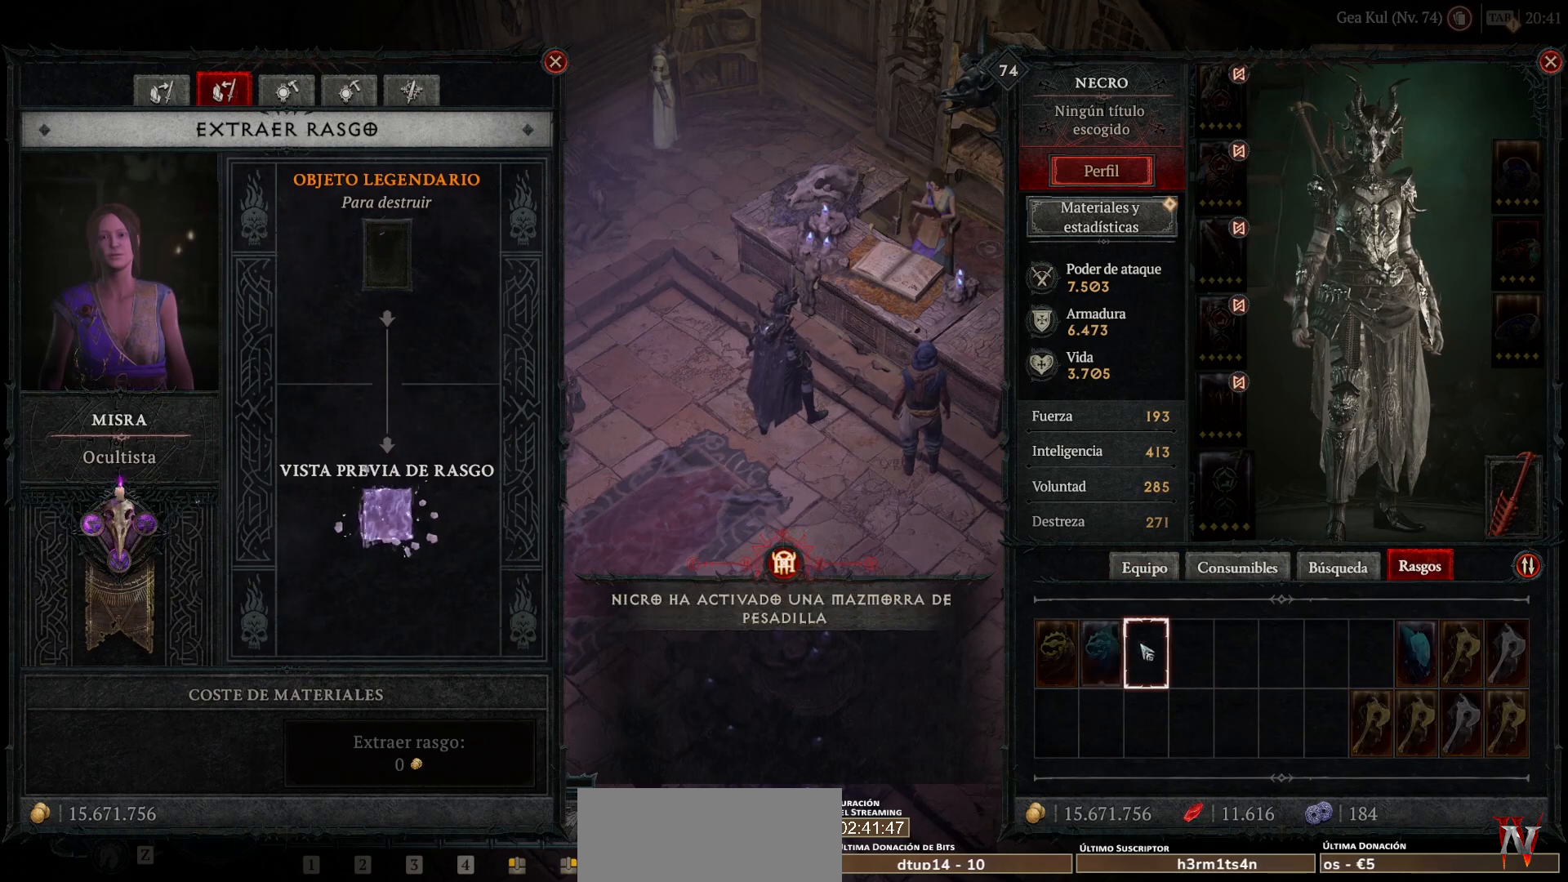
{"keys": [], "mouse": [], "events": []}
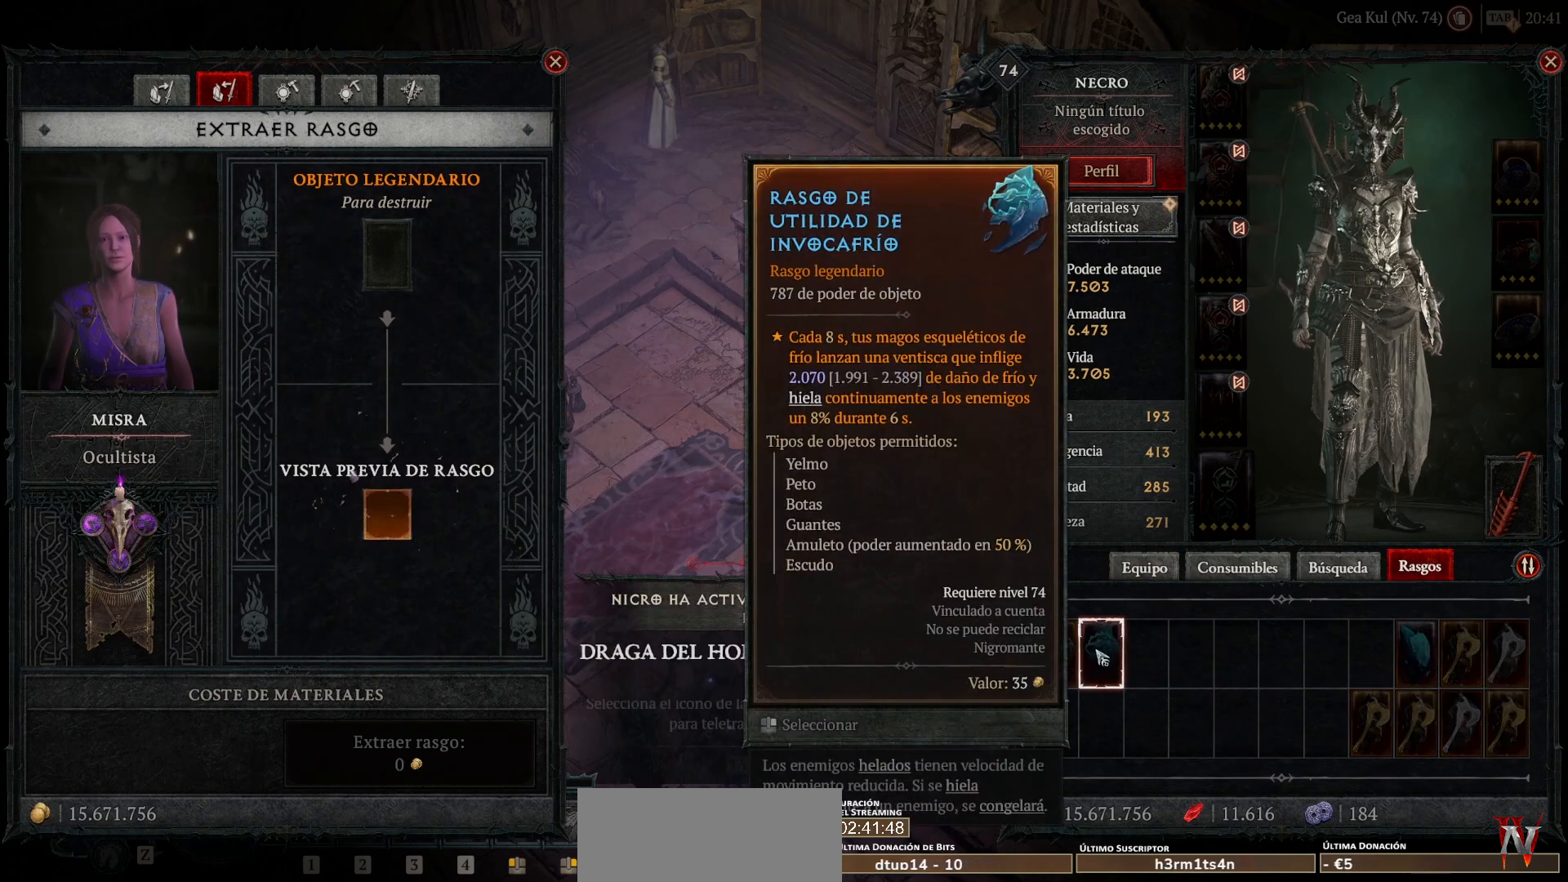
{"keys": [], "mouse": [], "events": [[400, "mouse_left", "down"], [400, "mouse_mb4", "down"], [440, "mouse_left", "up"], [440, "mouse_mb4", "up"]]}